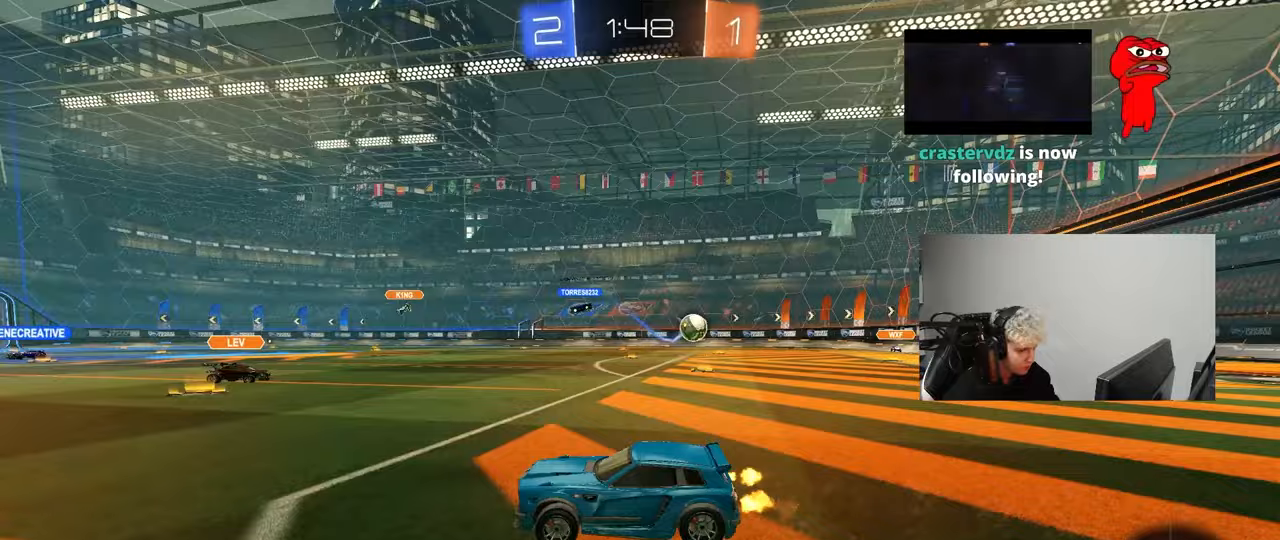
Gameplay with keyboard and mouse; each line is a JSON object with the keys and mouse buttons held at the frame after it. "events" lists presses ("down") and releases ("up") of "1", "2", "3", "4", "5", "a", "alt", "c", "caps_lock", "ctrl", "d", "e", "f", "g", "q", "r", "s", "shift", "space", "t", "tab", "v", "w", "x", "z", "mouse_left", "mouse_wheel" and "mouse_right" between this image and that frame as [ms after this image, input, new state], when the widget could be followed in between. "mouse_left", "mouse_wheel", "mouse_right" = the "left", "wheel", "right" buttons of the "mouse" list. No other keys are recorded. "wheel" means that the mouse wheel is clicked or scrolled. "mouse_move" is the direction in which the mouse moves at that frame (one of eight, or "still"), when it could be read.
{"keys": ["w"], "mouse": [], "mouse_move": "still", "events": [[350, "a", "up"]]}
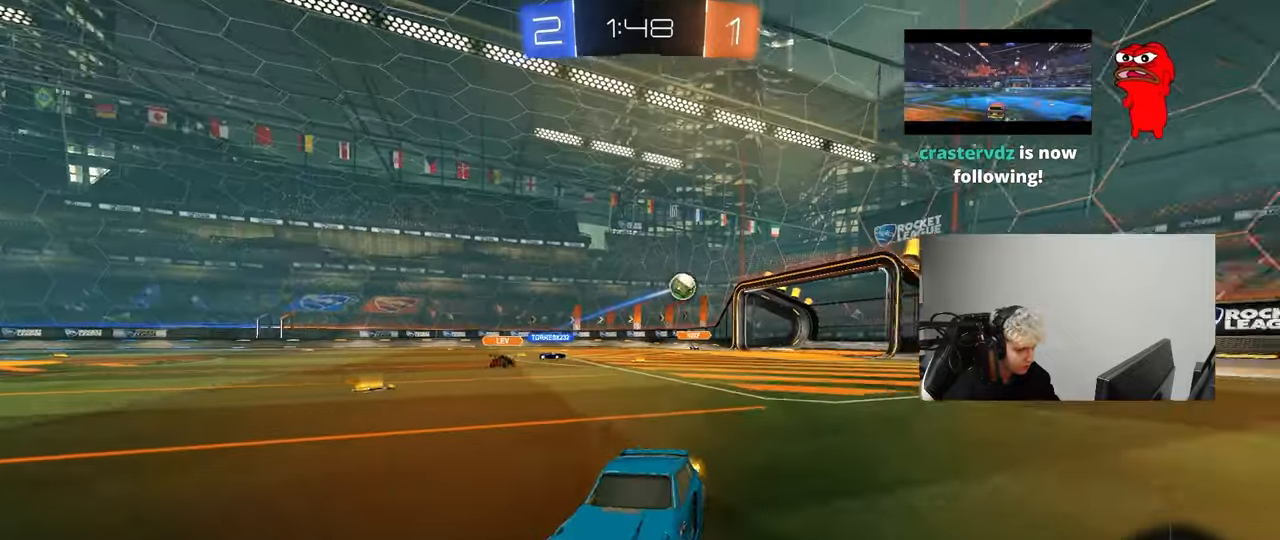
{"keys": ["a", "shift"], "mouse": [], "mouse_move": "still", "events": [[133, "a", "down"], [133, "shift", "down"], [267, "shift", "up"], [317, "a", "up"], [500, "a", "down"], [500, "shift", "down"], [500, "w", "up"]]}
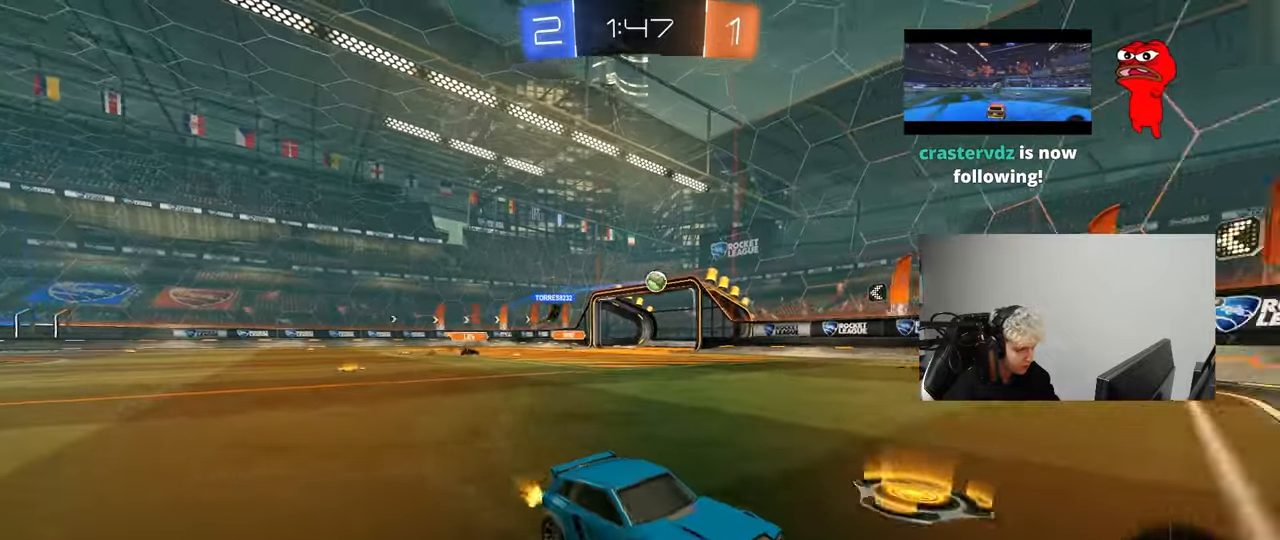
{"keys": ["a", "w"], "mouse": [], "mouse_move": "still", "events": [[150, "shift", "up"], [233, "shift", "down"], [333, "shift", "up"], [333, "w", "down"]]}
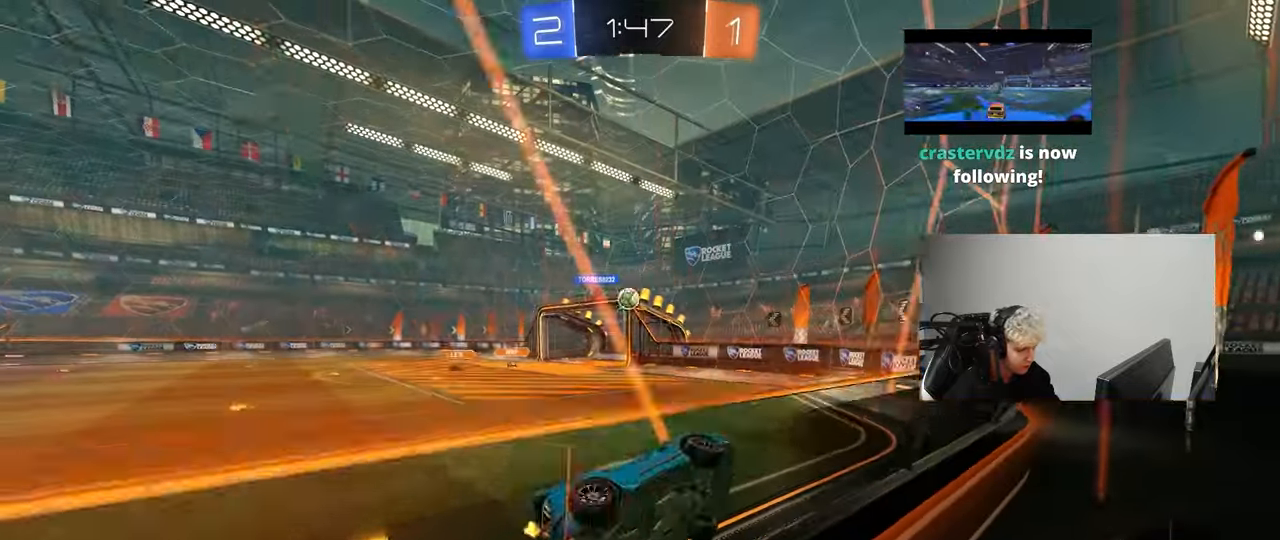
{"keys": ["d", "w"], "mouse": [], "mouse_move": "still", "events": [[167, "shift", "down"], [250, "shift", "up"], [483, "a", "up"], [483, "d", "down"]]}
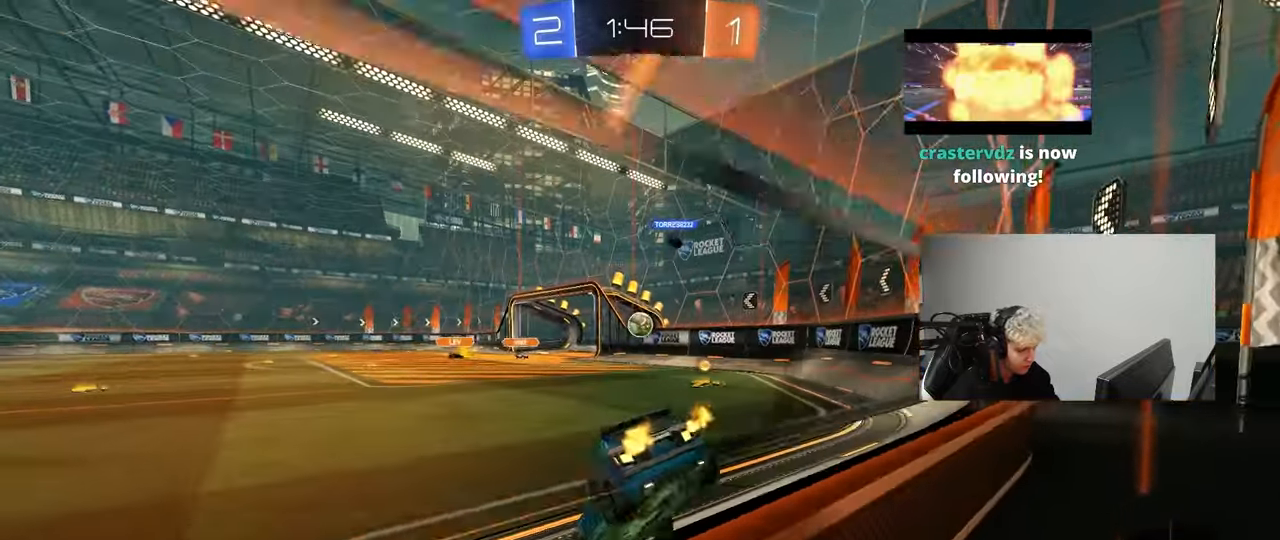
{"keys": ["a"], "mouse": ["left", "right"], "mouse_move": "still", "events": [[33, "mouse_left", "down"], [267, "d", "up"], [267, "w", "up"], [317, "a", "down"], [317, "mouse_right", "down"], [367, "s", "down"], [400, "a", "up"], [400, "d", "down"], [450, "a", "down"], [500, "d", "up"], [500, "s", "up"]]}
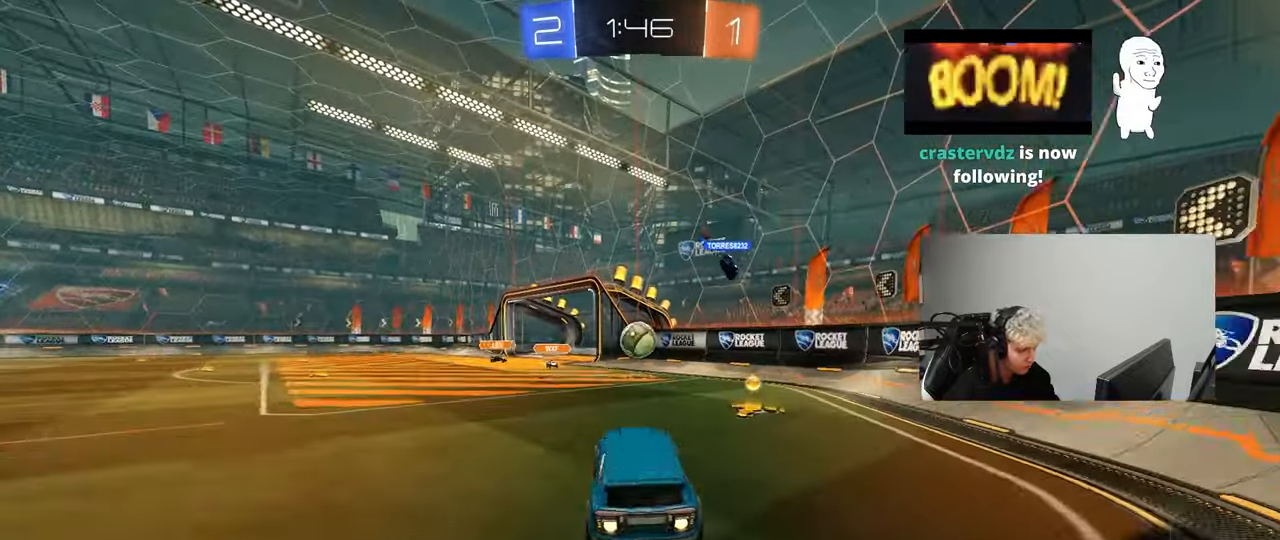
{"keys": [], "mouse": ["left"], "mouse_move": "still", "events": [[50, "a", "up"], [50, "mouse_right", "up"], [150, "d", "down"], [150, "w", "down"], [233, "a", "down"], [233, "d", "up"], [283, "a", "up"], [283, "d", "down"], [383, "d", "up"], [433, "w", "up"]]}
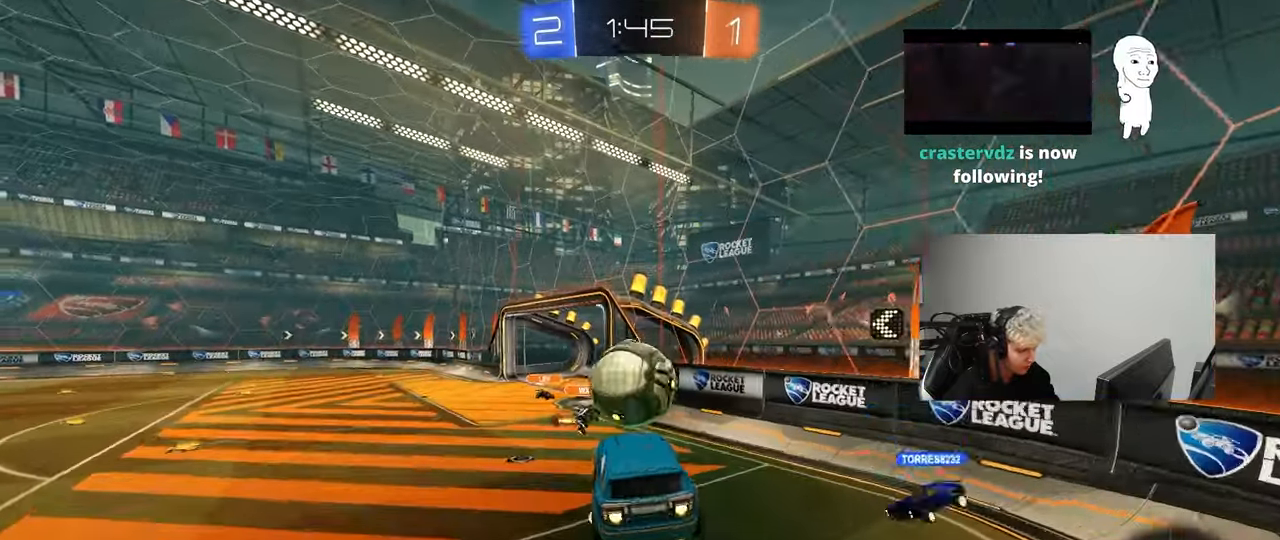
{"keys": ["a", "s", "shift"], "mouse": [], "mouse_move": "still", "events": [[17, "w", "down"], [67, "a", "down"], [67, "shift", "down"], [167, "mouse_right", "down"], [200, "s", "down"], [200, "w", "up"], [300, "mouse_left", "up"], [300, "mouse_right", "up"]]}
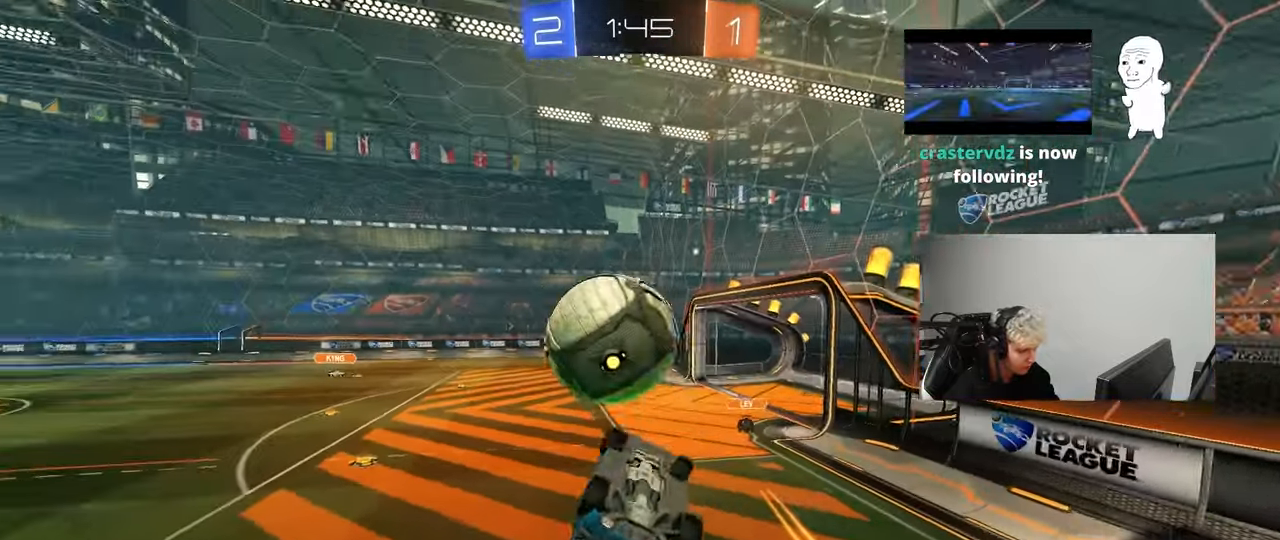
{"keys": [], "mouse": ["left"], "mouse_move": "still", "events": [[33, "mouse_left", "down"], [267, "s", "up"], [450, "shift", "up"], [500, "a", "up"]]}
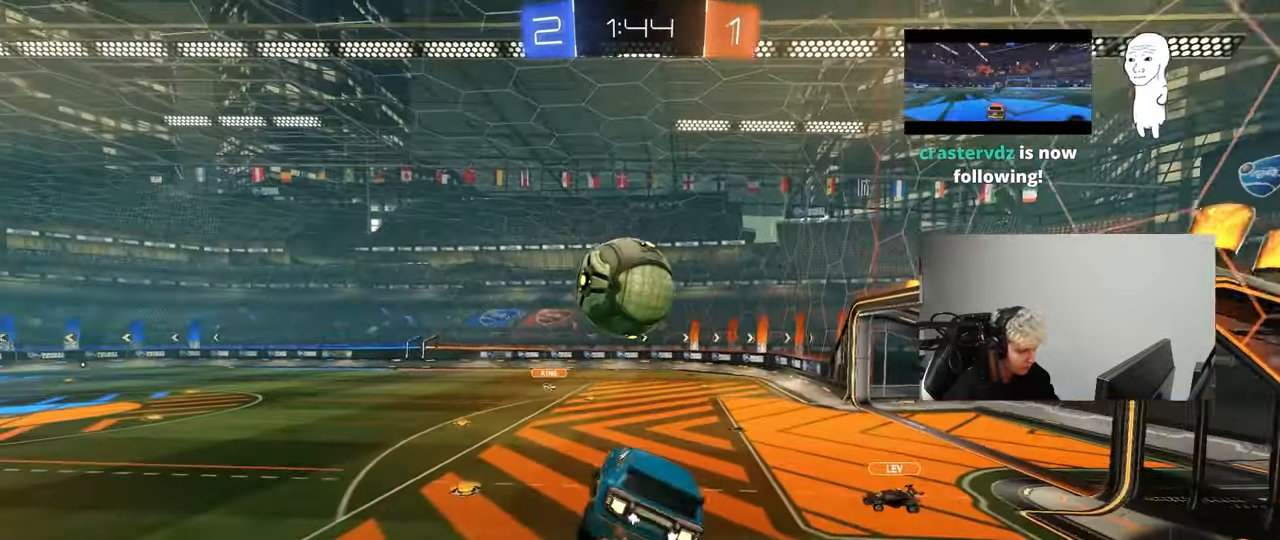
{"keys": ["a"], "mouse": ["left"], "mouse_move": "still", "events": [[150, "s", "down"], [233, "d", "down"], [233, "shift", "down"], [283, "s", "up"], [333, "d", "up"], [333, "shift", "up"], [417, "a", "down"]]}
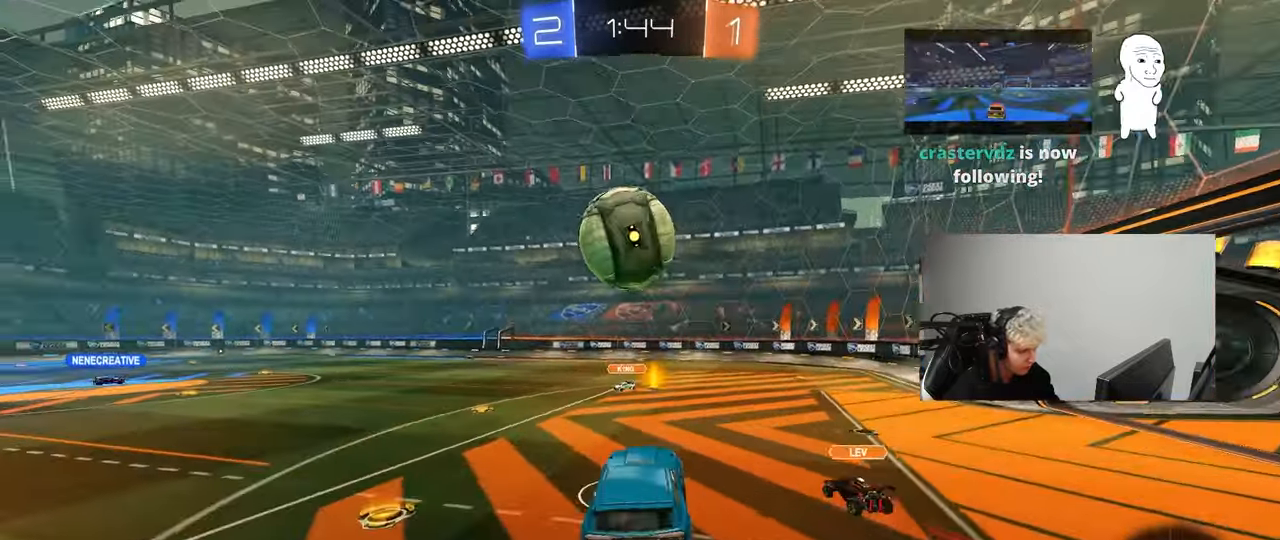
{"keys": ["a", "shift", "w"], "mouse": ["left", "right"], "mouse_move": "still", "events": [[17, "a", "up"], [67, "d", "down"], [117, "mouse_left", "up"], [167, "d", "up"], [167, "w", "down"], [250, "mouse_left", "down"], [350, "d", "down"], [350, "mouse_right", "down"], [400, "a", "down"], [400, "d", "up"], [400, "shift", "down"], [433, "mouse_right", "up"], [483, "mouse_right", "down"]]}
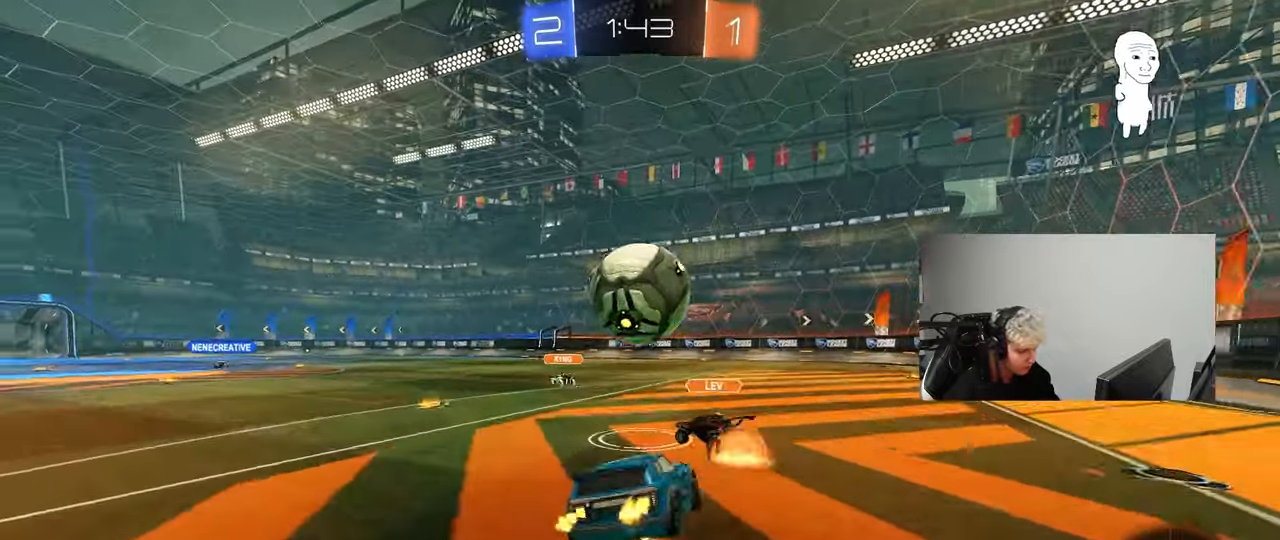
{"keys": ["a", "shift", "space"], "mouse": [], "mouse_move": "still", "events": [[33, "s", "down"], [33, "w", "up"], [133, "mouse_left", "up"], [183, "mouse_right", "up"], [450, "s", "up"], [500, "space", "down"]]}
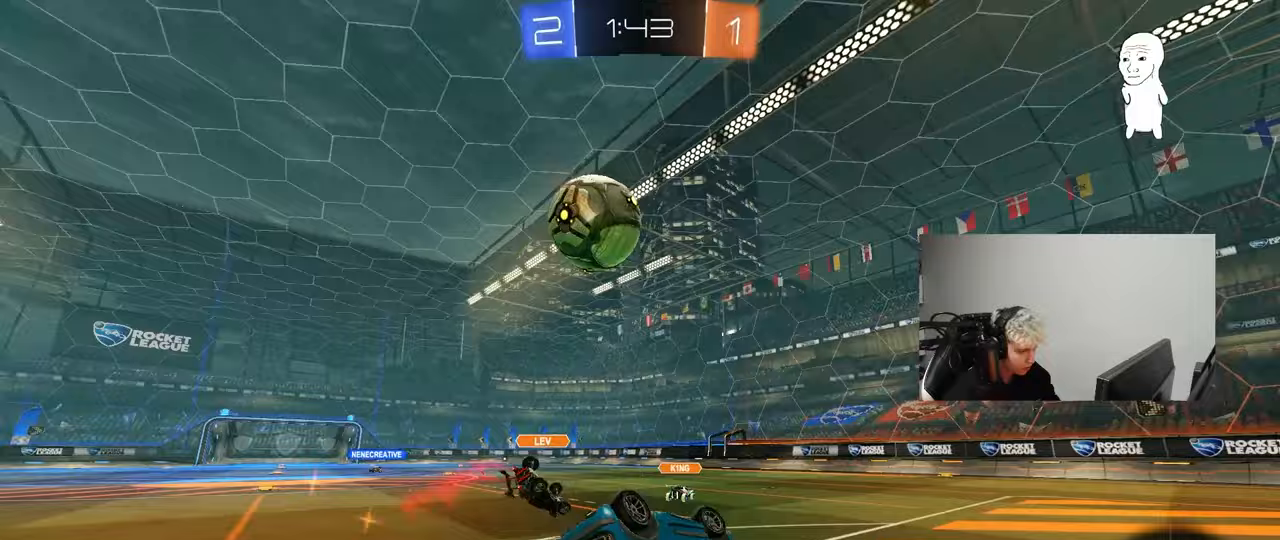
{"keys": [], "mouse": [], "mouse_move": "still", "events": [[100, "s", "down"], [183, "space", "up"], [283, "s", "up"], [283, "shift", "up"], [333, "a", "up"]]}
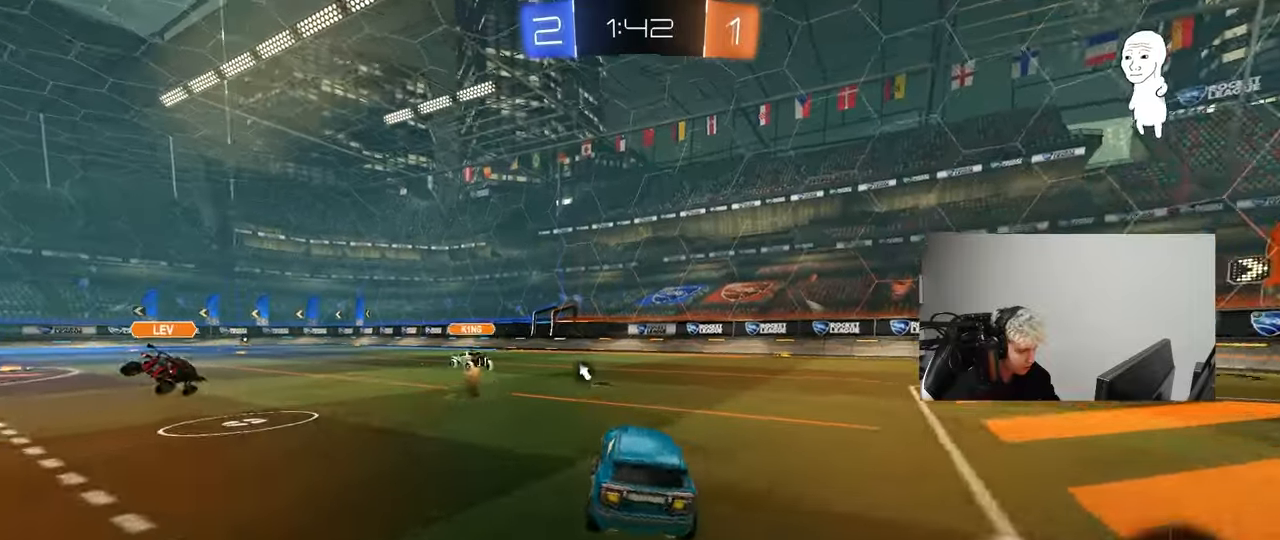
{"keys": ["a", "s", "shift", "space"], "mouse": [], "mouse_move": "down-left", "events": [[17, "a", "down"], [17, "w", "down"], [67, "a", "up"], [150, "d", "down"], [200, "mouse_right", "down"], [250, "a", "down"], [250, "d", "up"], [250, "shift", "down"], [300, "mouse_left", "down"], [300, "mouse_right", "up"], [350, "mouse_right", "down"], [350, "s", "down"], [350, "w", "up"], [433, "space", "down"], [483, "mouse_left", "up"], [483, "mouse_right", "up"]]}
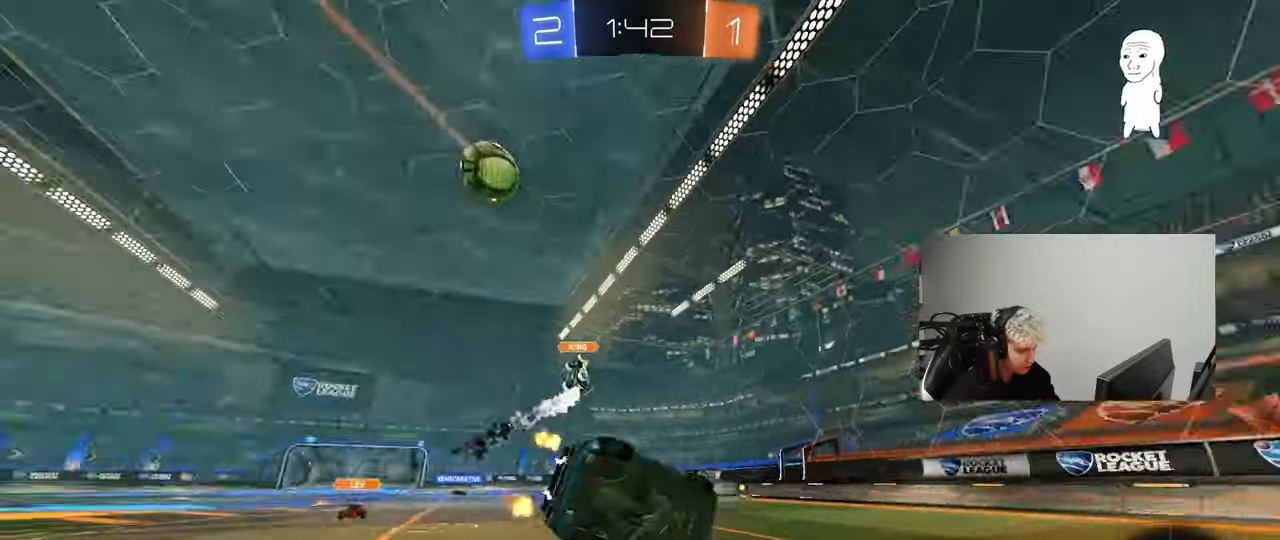
{"keys": ["a", "s", "shift", "space"], "mouse": [], "mouse_move": "still", "events": [[133, "space", "up"], [267, "s", "up"], [400, "s", "down"], [400, "space", "down"]]}
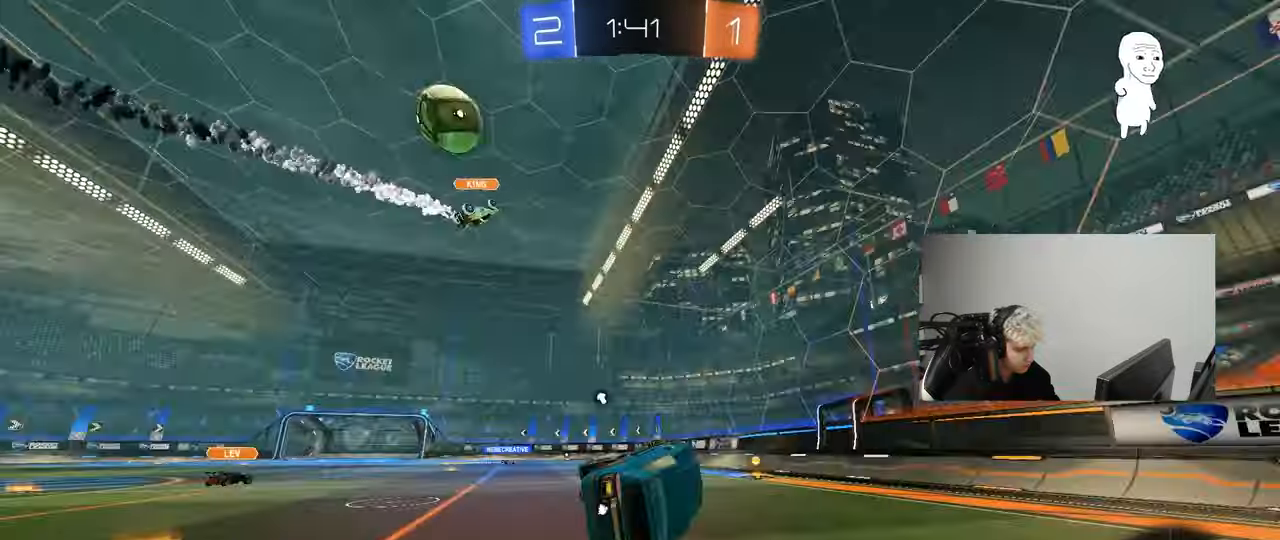
{"keys": ["a", "space", "w"], "mouse": ["left"], "mouse_move": "still", "events": [[100, "s", "up"], [100, "shift", "up"], [100, "space", "up"], [183, "a", "up"], [333, "a", "down"], [333, "w", "down"], [383, "mouse_left", "down"], [383, "space", "down"]]}
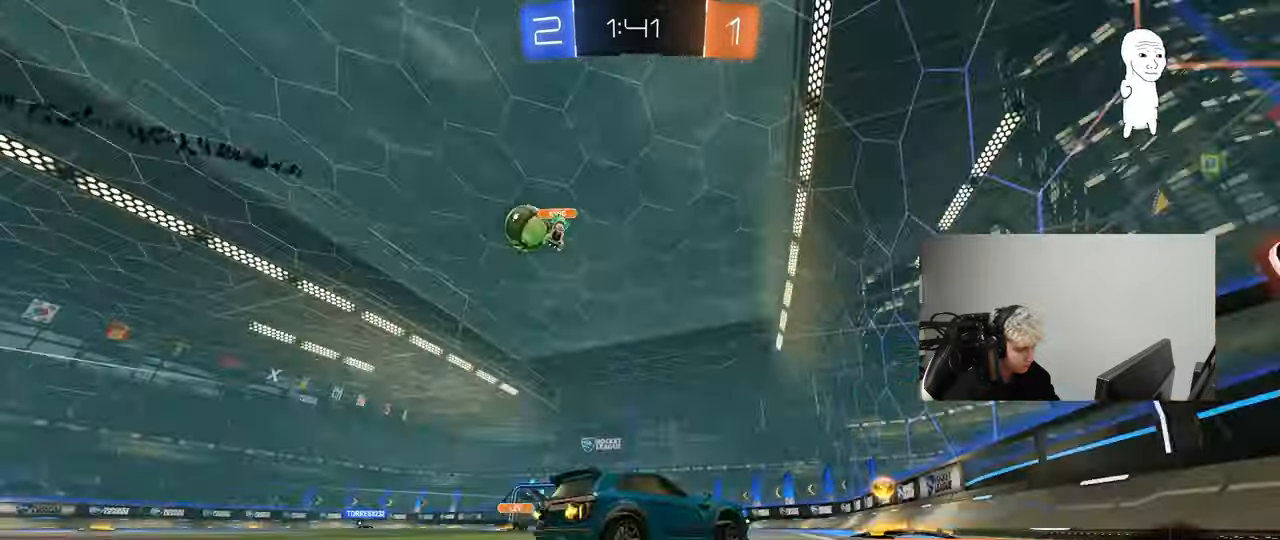
{"keys": ["space", "w"], "mouse": ["left", "right"], "mouse_move": "still", "events": [[17, "space", "up"], [67, "mouse_left", "up"], [67, "shift", "down"], [150, "shift", "up"], [433, "a", "up"], [483, "mouse_left", "down"], [483, "mouse_right", "down"], [483, "space", "down"]]}
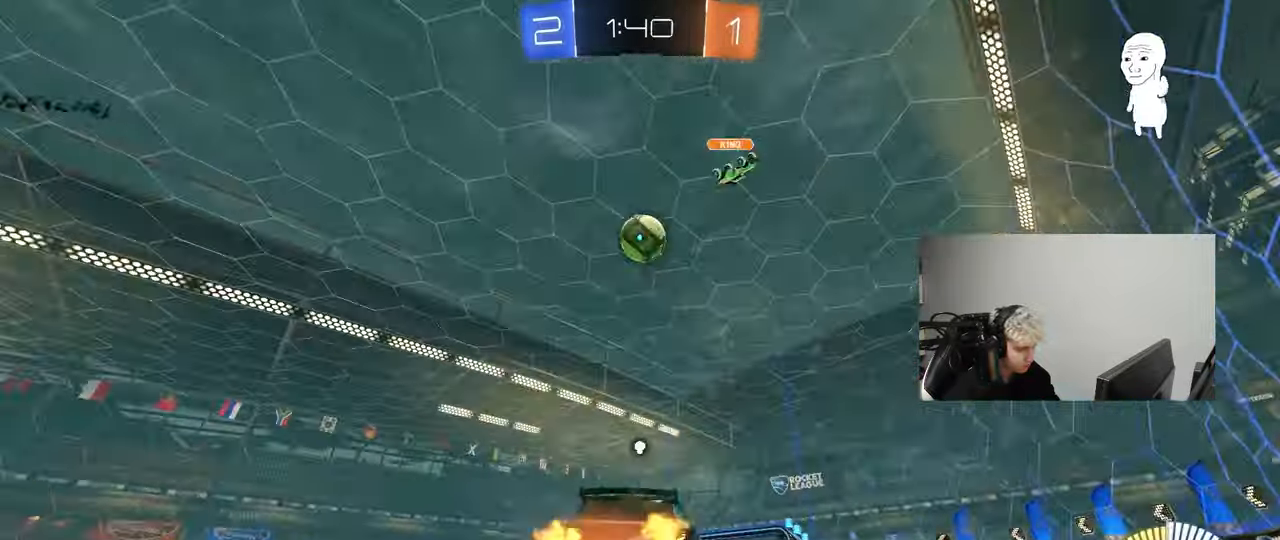
{"keys": ["a", "shift"], "mouse": [], "mouse_move": "still", "events": [[33, "a", "down"], [33, "shift", "down"], [83, "mouse_right", "up"], [133, "mouse_right", "down"], [133, "space", "up"], [167, "s", "down"], [167, "w", "up"], [267, "mouse_left", "up"], [317, "mouse_right", "up"], [500, "s", "up"]]}
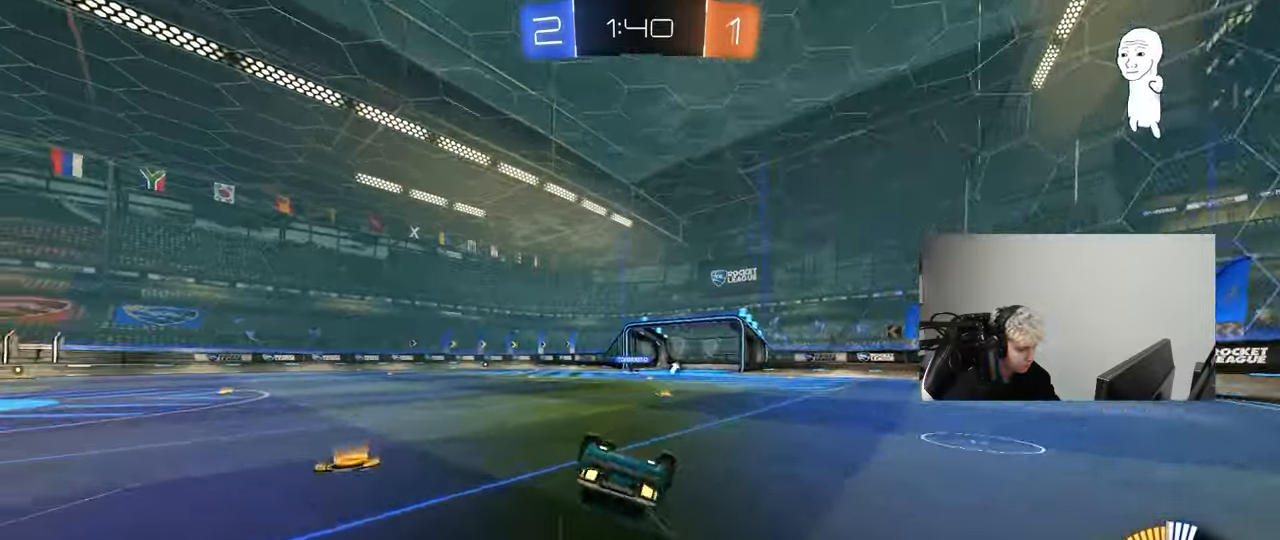
{"keys": [], "mouse": [], "mouse_move": "still", "events": [[50, "space", "down"], [100, "s", "down"], [200, "space", "up"], [333, "s", "up"], [417, "a", "up"], [417, "shift", "up"]]}
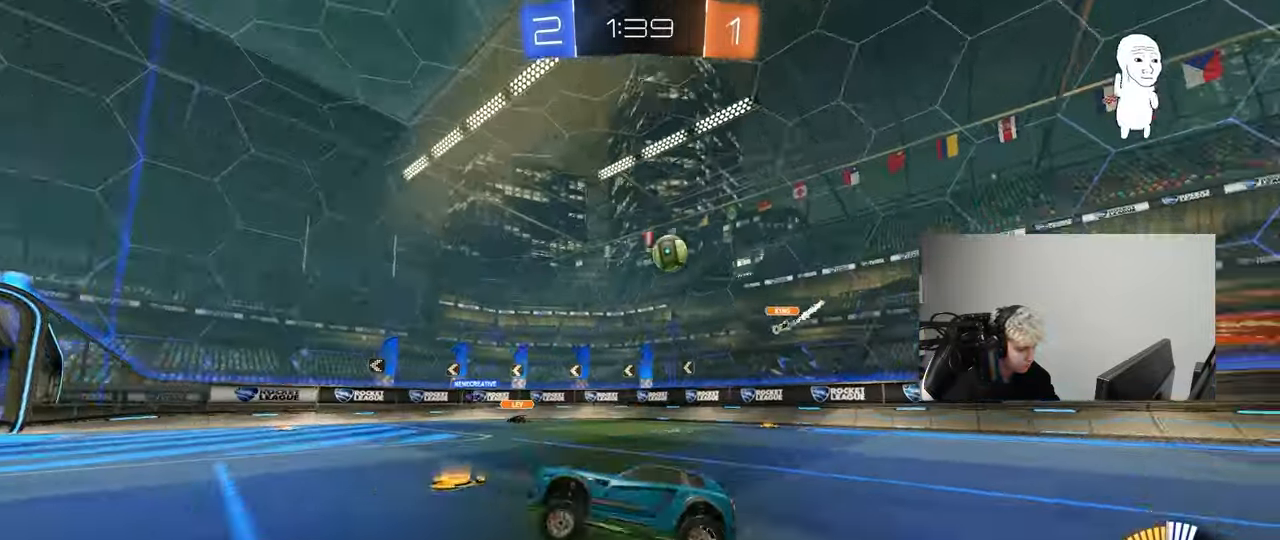
{"keys": ["w"], "mouse": [], "mouse_move": "still", "events": [[17, "w", "down"]]}
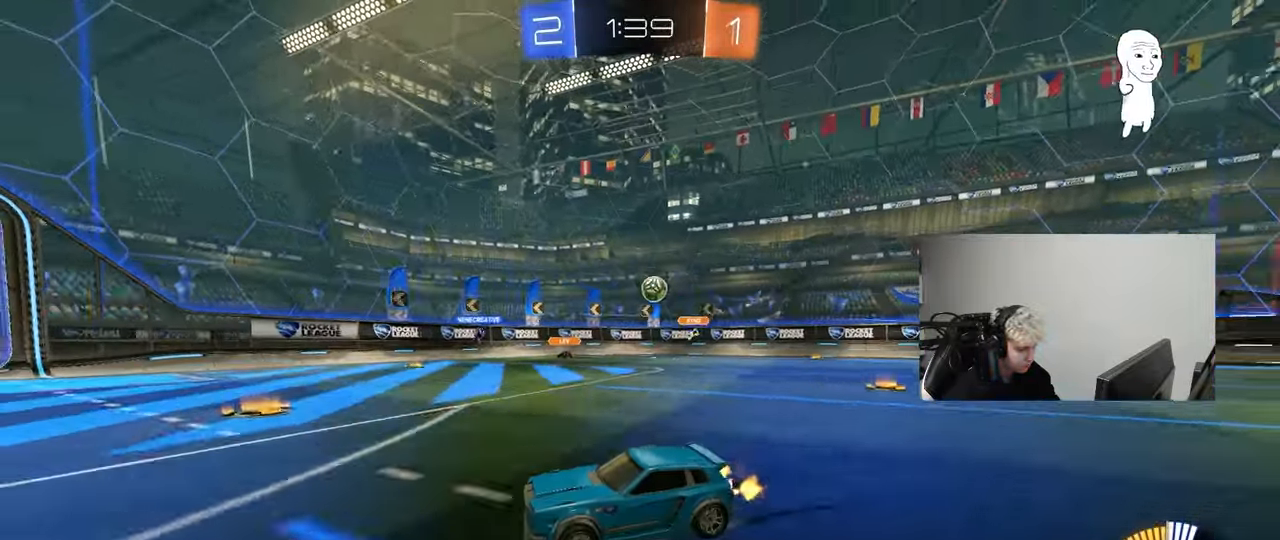
{"keys": ["d", "w"], "mouse": [], "mouse_move": "still", "events": [[217, "a", "down"], [267, "a", "up"], [500, "d", "down"]]}
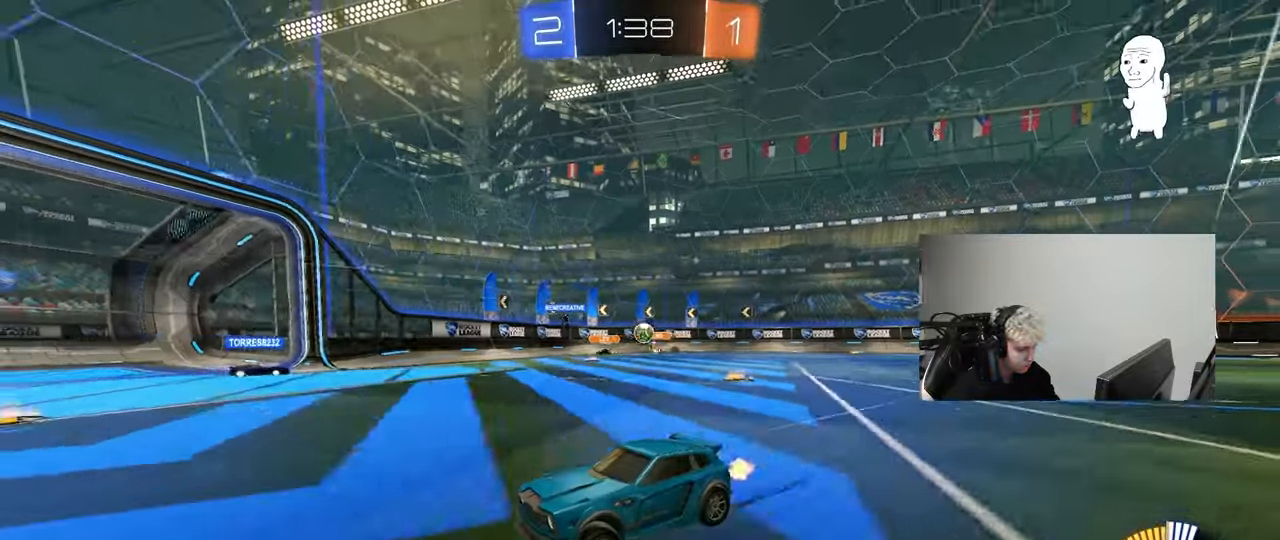
{"keys": ["a", "w"], "mouse": [], "mouse_move": "still", "events": [[150, "d", "up"], [183, "w", "up"], [233, "a", "down"], [333, "shift", "down"], [383, "w", "down"], [467, "shift", "up"]]}
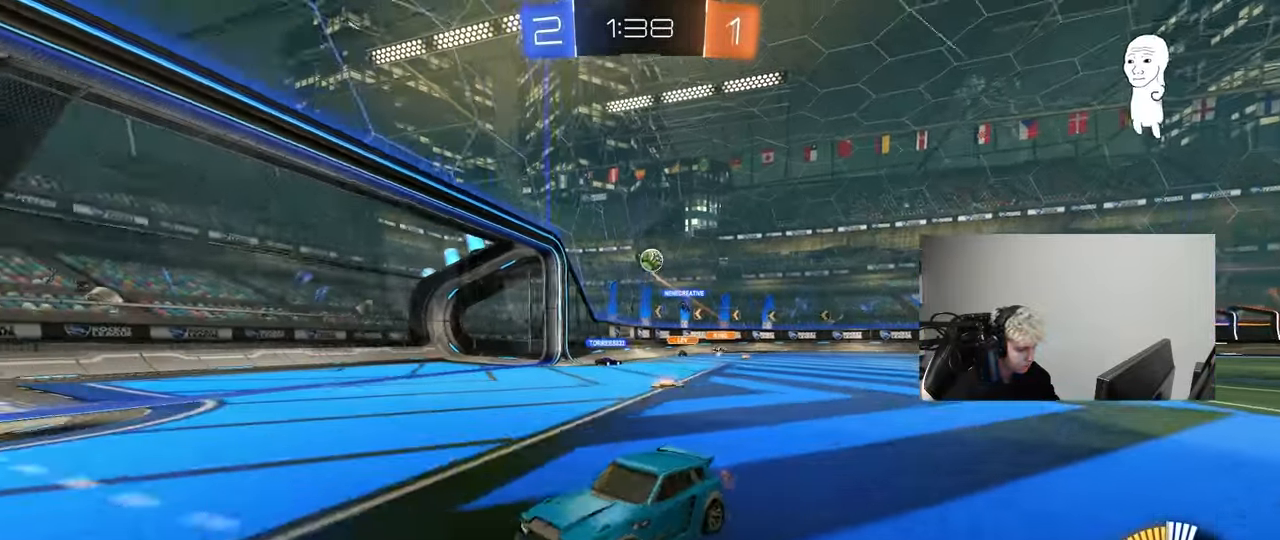
{"keys": ["a", "w"], "mouse": [], "mouse_move": "still", "events": [[67, "shift", "down"], [200, "shift", "up"]]}
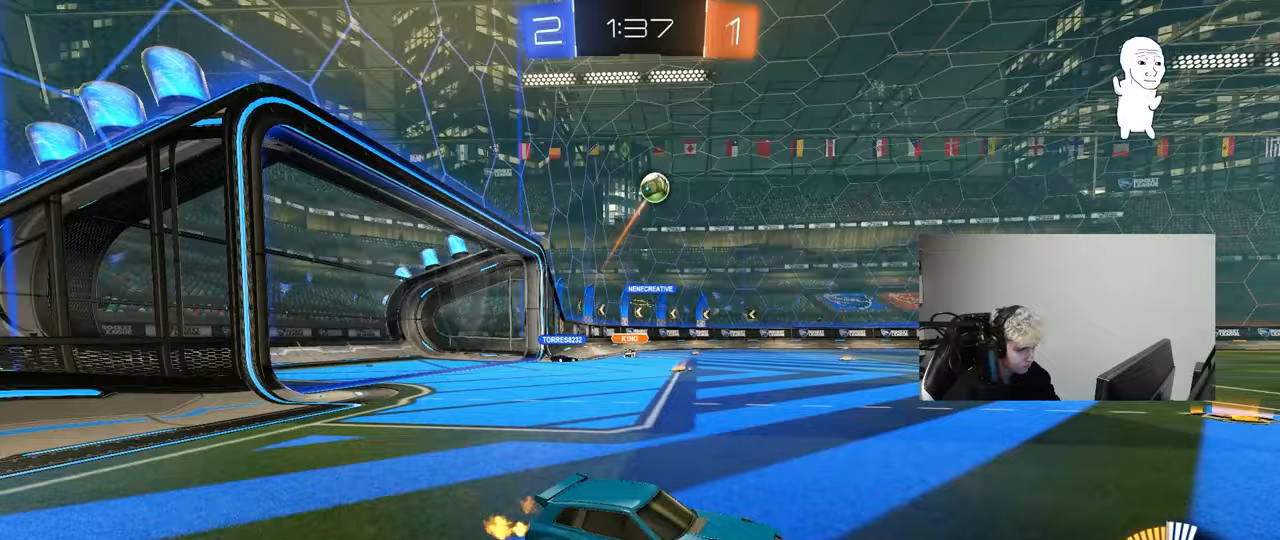
{"keys": ["d", "s"], "mouse": ["left", "right"], "mouse_move": "up", "events": [[133, "a", "up"], [133, "w", "up"], [183, "mouse_right", "down"], [183, "s", "down"], [267, "d", "down"], [267, "mouse_left", "down"], [317, "d", "up"], [367, "s", "up"], [417, "mouse_right", "up"], [450, "mouse_right", "down"], [500, "d", "down"], [500, "s", "down"]]}
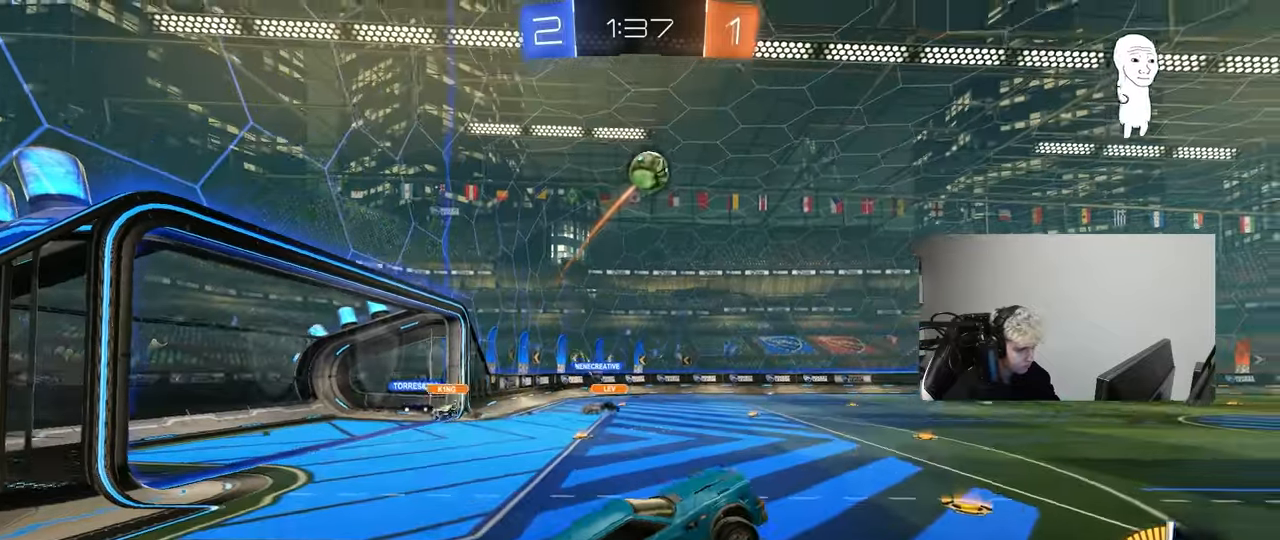
{"keys": ["d", "s"], "mouse": [], "mouse_move": "still", "events": [[50, "s", "up"], [50, "shift", "down"], [100, "a", "down"], [100, "mouse_left", "up"], [133, "d", "up"], [133, "mouse_right", "up"], [133, "s", "down"], [133, "shift", "up"], [183, "a", "up"], [233, "d", "down"]]}
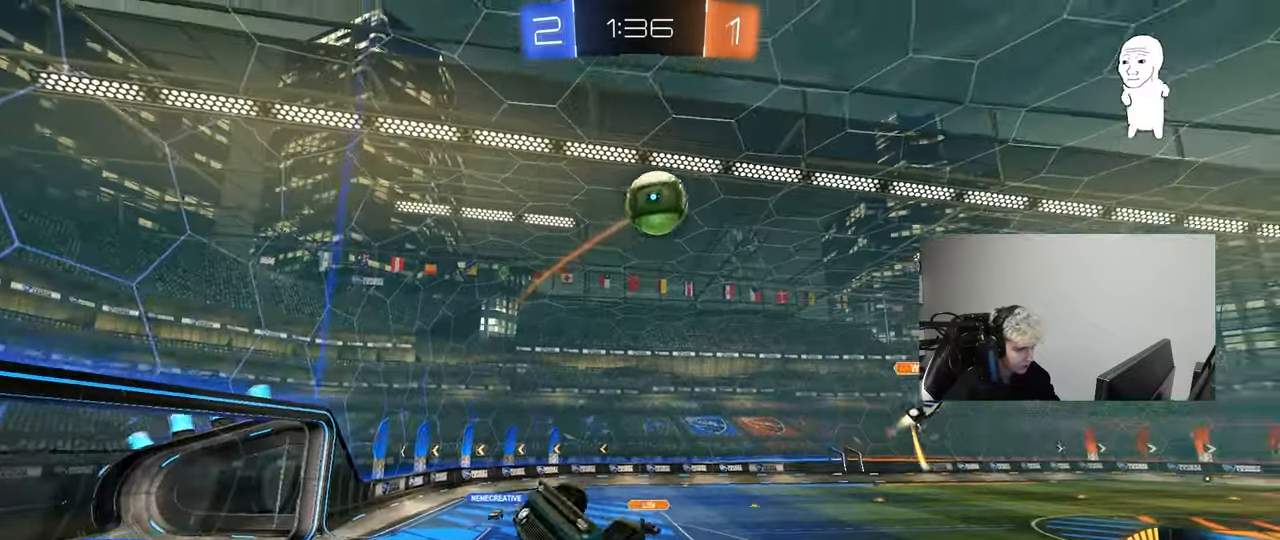
{"keys": [], "mouse": [], "mouse_move": "still", "events": [[200, "d", "up"], [300, "s", "up"]]}
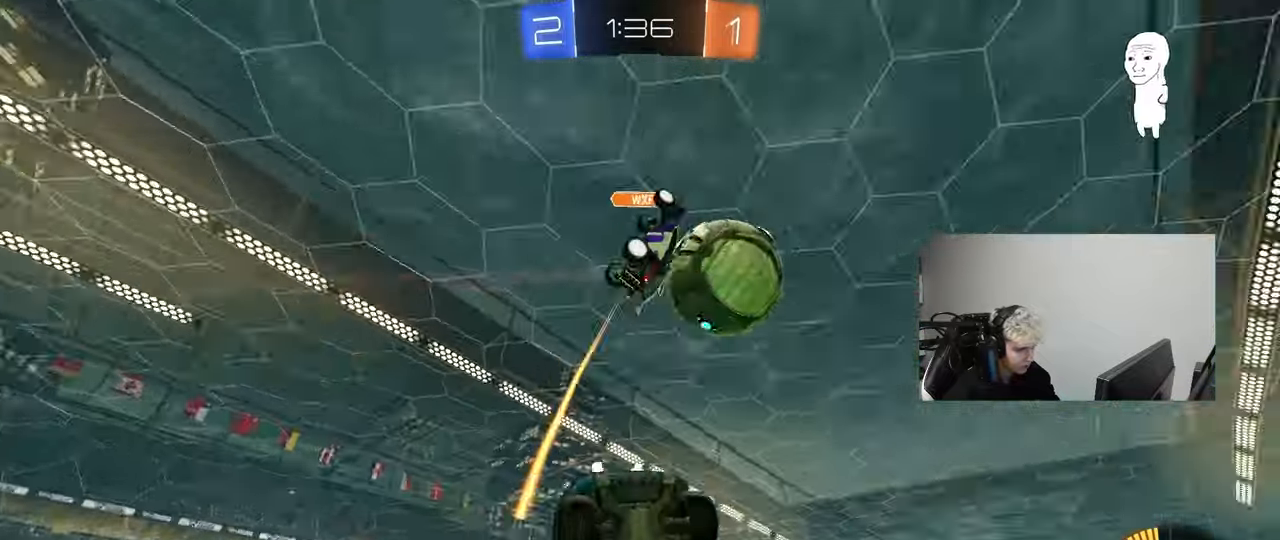
{"keys": ["a", "shift"], "mouse": ["left"], "mouse_move": "down-left", "events": [[83, "d", "down"], [317, "d", "up"], [367, "shift", "down"], [400, "d", "down"], [400, "mouse_left", "down"], [500, "a", "down"], [500, "d", "up"]]}
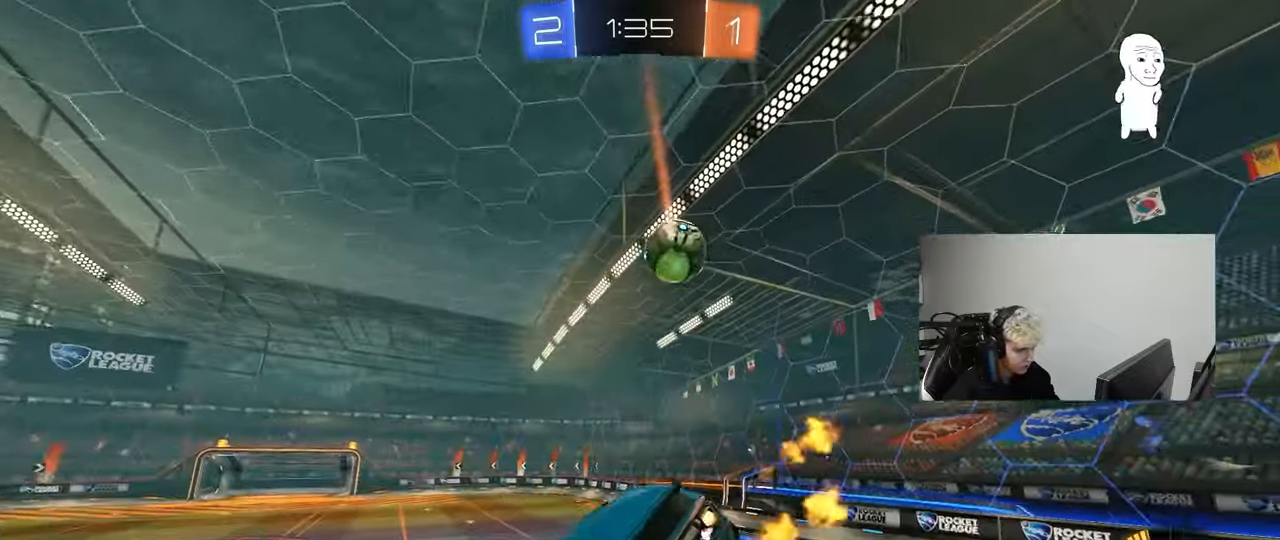
{"keys": [], "mouse": ["left"], "mouse_move": "still", "events": [[50, "shift", "up"], [100, "w", "down"], [183, "w", "up"], [233, "a", "up"]]}
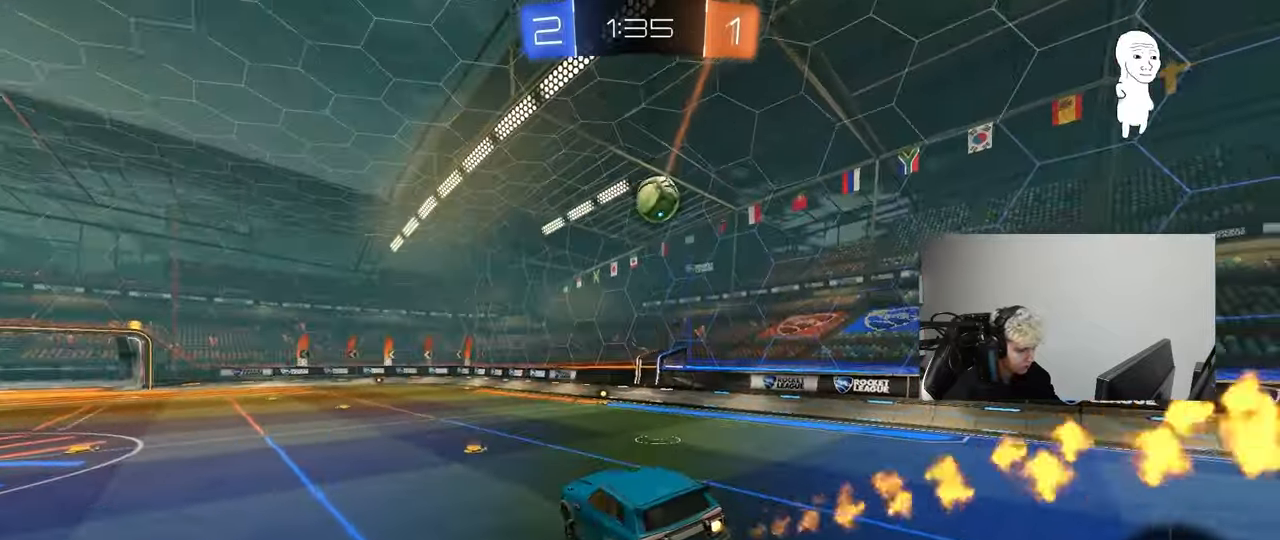
{"keys": ["d", "shift", "w"], "mouse": ["left", "right"], "mouse_move": "down-left", "events": [[67, "d", "down"], [167, "d", "up"], [300, "d", "down"], [300, "w", "down"], [350, "d", "up"], [350, "mouse_right", "down"], [400, "d", "down"], [433, "mouse_right", "up"], [433, "shift", "down"], [483, "mouse_right", "down"]]}
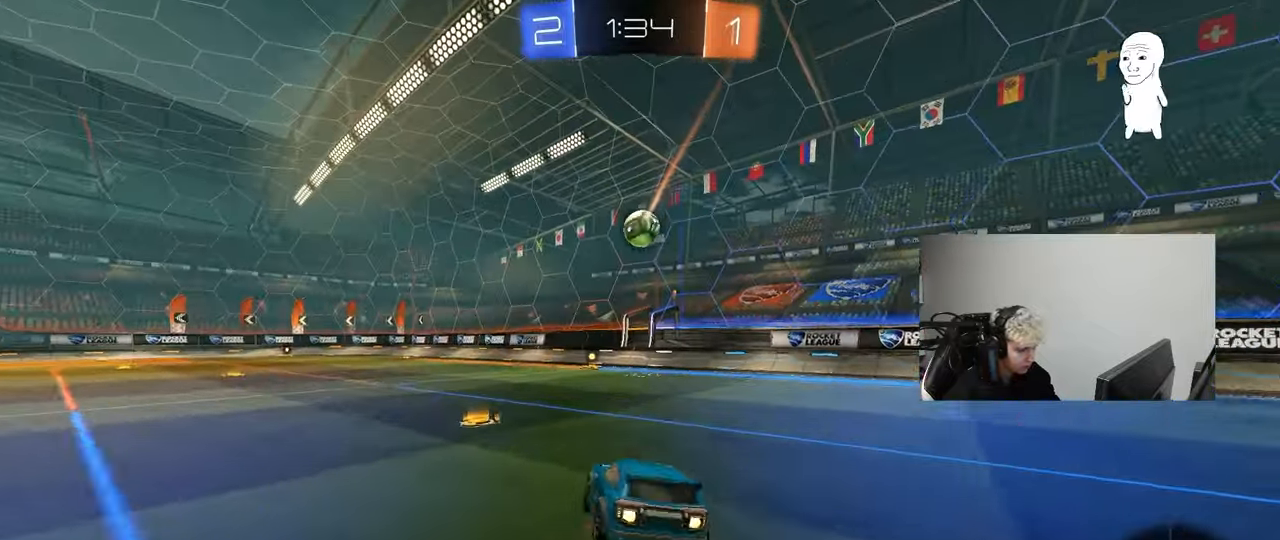
{"keys": ["d", "s"], "mouse": ["left"], "mouse_move": "still", "events": [[33, "s", "down"], [33, "w", "up"], [133, "mouse_right", "up"], [267, "s", "up"], [317, "s", "down"], [450, "shift", "up"]]}